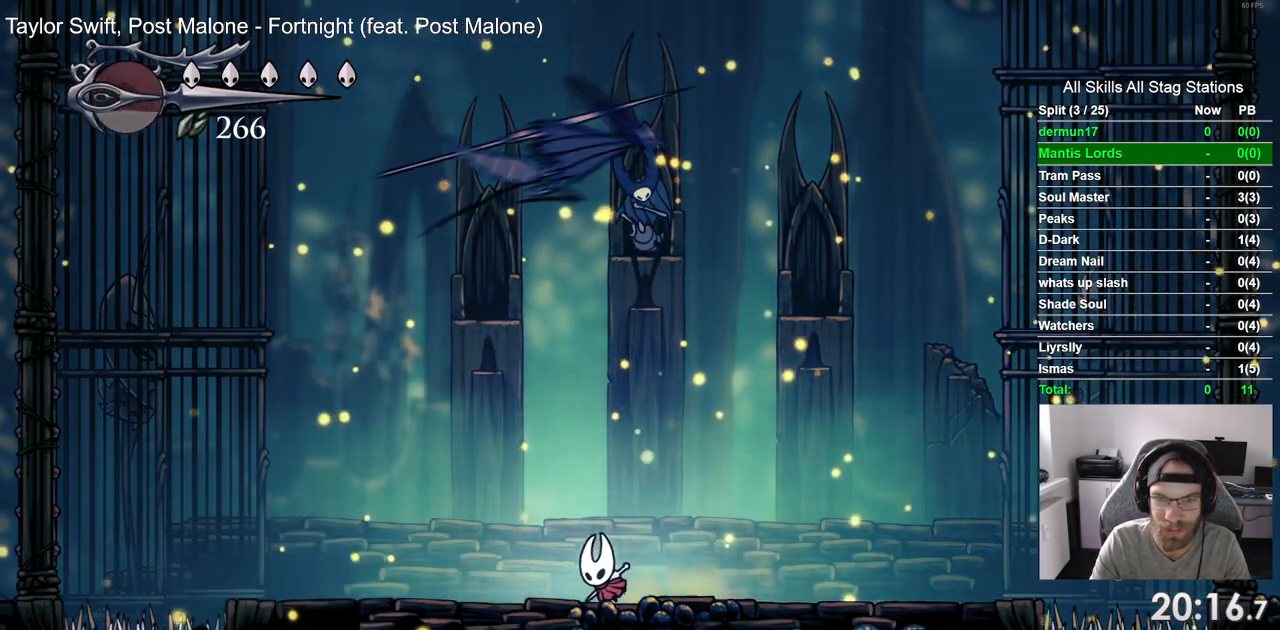
Gameplay with a controller (PlayStation layout); each line is a JSON object with the inputs held at the frame after it. "events" lists button and stick changes between this image and that frame as [ms after this image, input, new state], when the widget could be followed in between. Not read: CROSS R2.
{"buttons": ["R1", "DPAD_RIGHT"], "left_stick": "center", "right_stick": "center", "events": [[417, "R1", "down"]]}
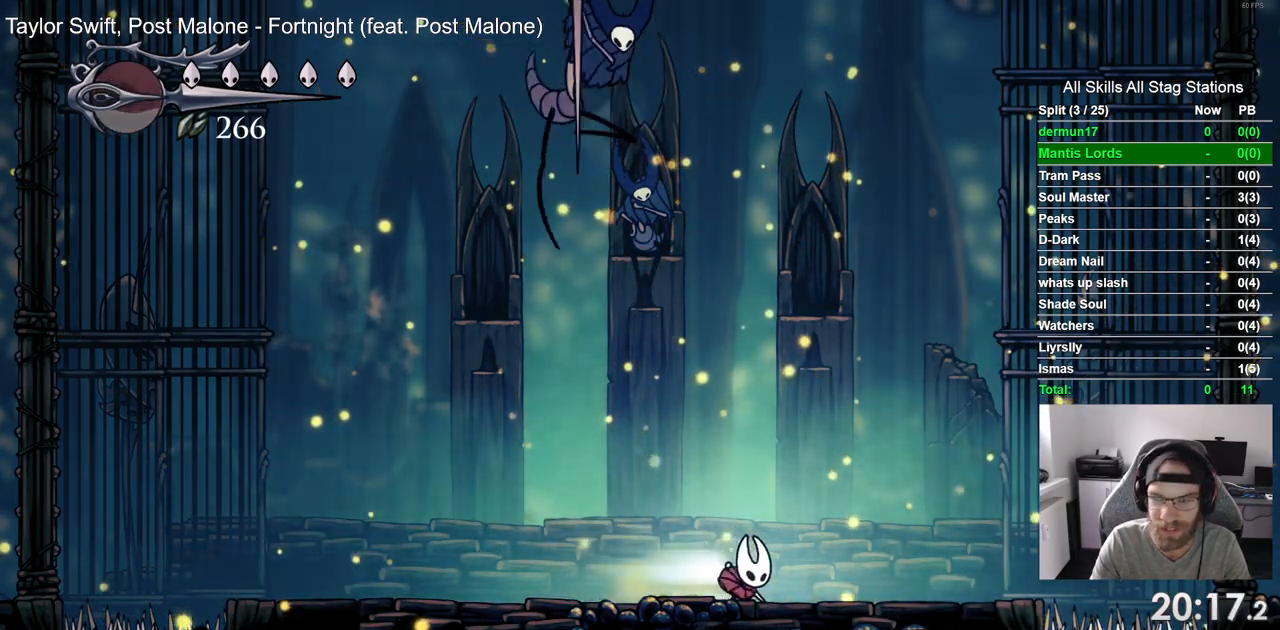
{"buttons": ["DPAD_LEFT"], "left_stick": "center", "right_stick": "center", "events": [[67, "R1", "up"], [133, "DPAD_LEFT", "down"], [167, "DPAD_RIGHT", "up"]]}
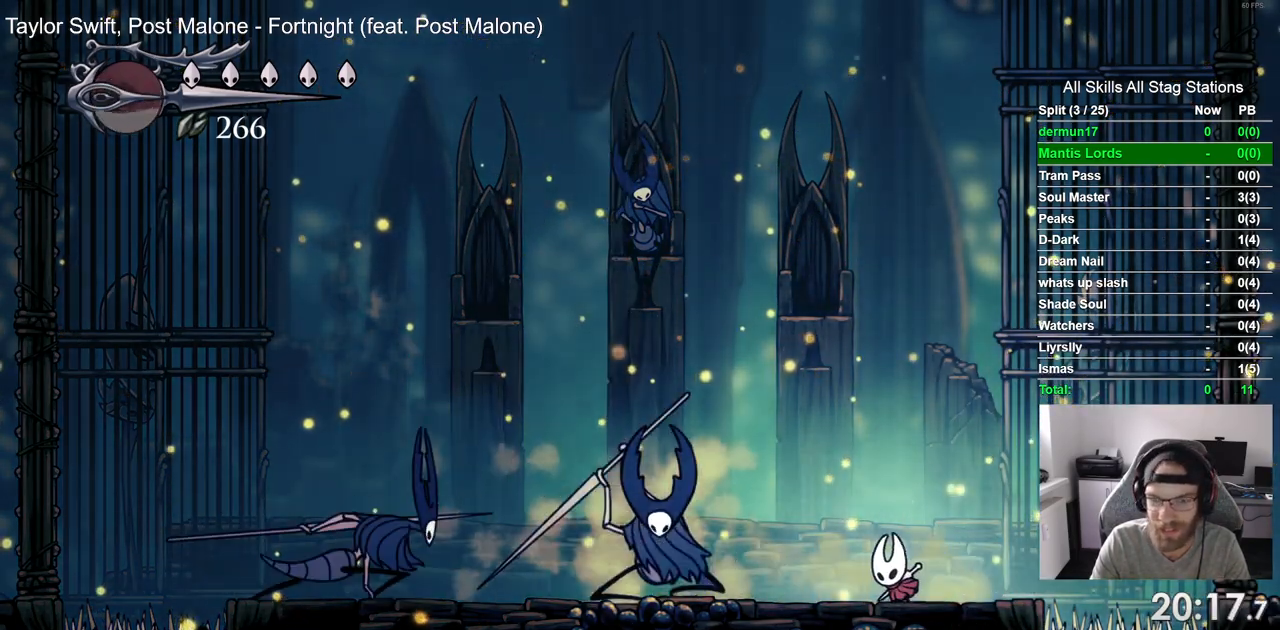
{"buttons": ["DPAD_LEFT"], "left_stick": "center", "right_stick": "center", "events": [[50, "SQUARE", "down"], [133, "DPAD_LEFT", "up"], [200, "SQUARE", "up"], [500, "DPAD_LEFT", "down"]]}
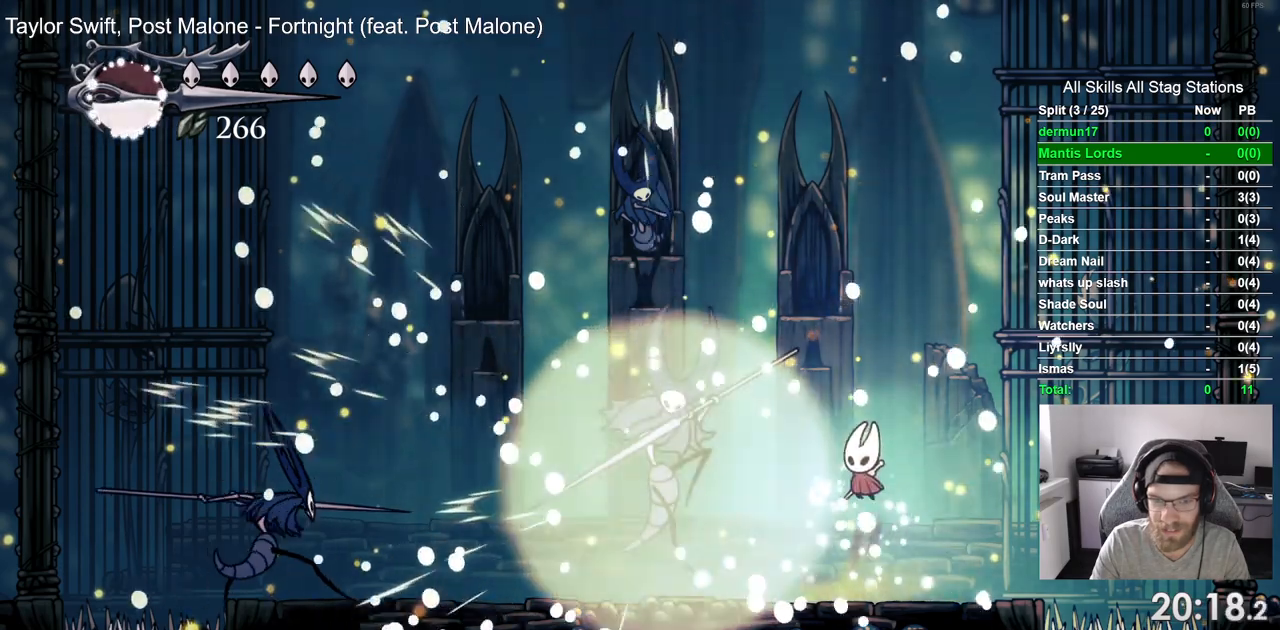
{"buttons": ["DPAD_RIGHT"], "left_stick": "center", "right_stick": "center", "events": [[250, "DPAD_UP", "down"], [283, "DPAD_LEFT", "up"], [283, "DPAD_UP", "up"], [317, "DPAD_RIGHT", "down"]]}
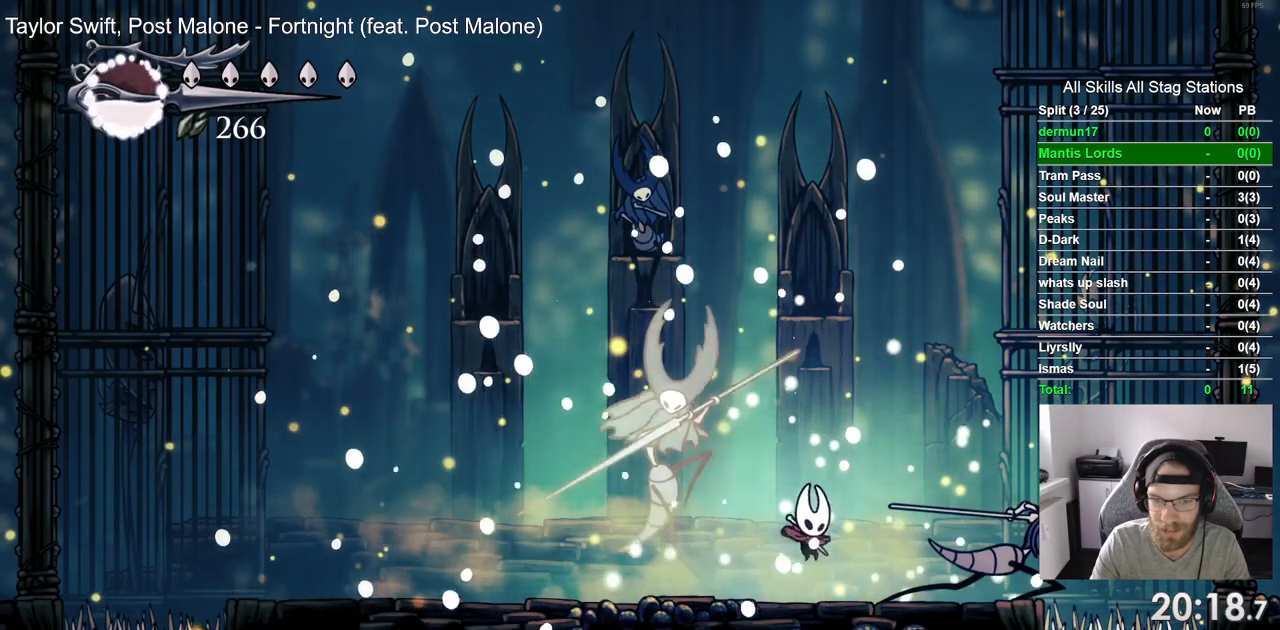
{"buttons": [], "left_stick": "center", "right_stick": "center", "events": [[67, "SQUARE", "down"], [100, "DPAD_RIGHT", "up"], [183, "SQUARE", "up"], [267, "R1", "down"], [383, "R1", "up"]]}
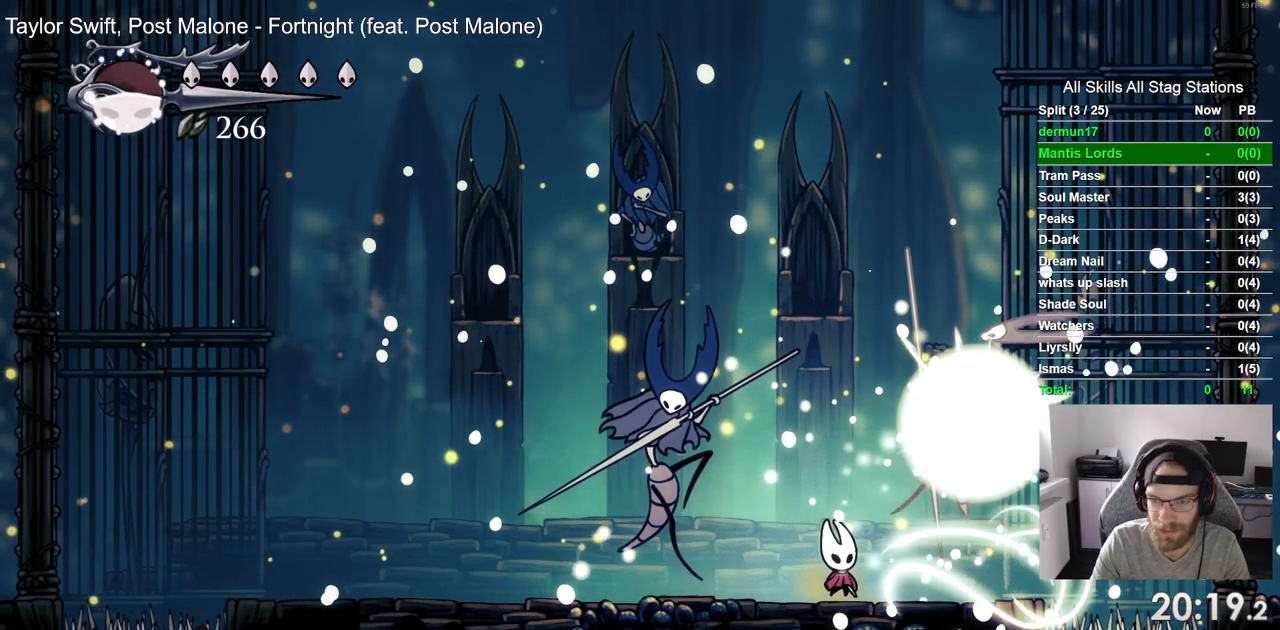
{"buttons": ["DPAD_LEFT"], "left_stick": "center", "right_stick": "center", "events": [[117, "DPAD_LEFT", "down"]]}
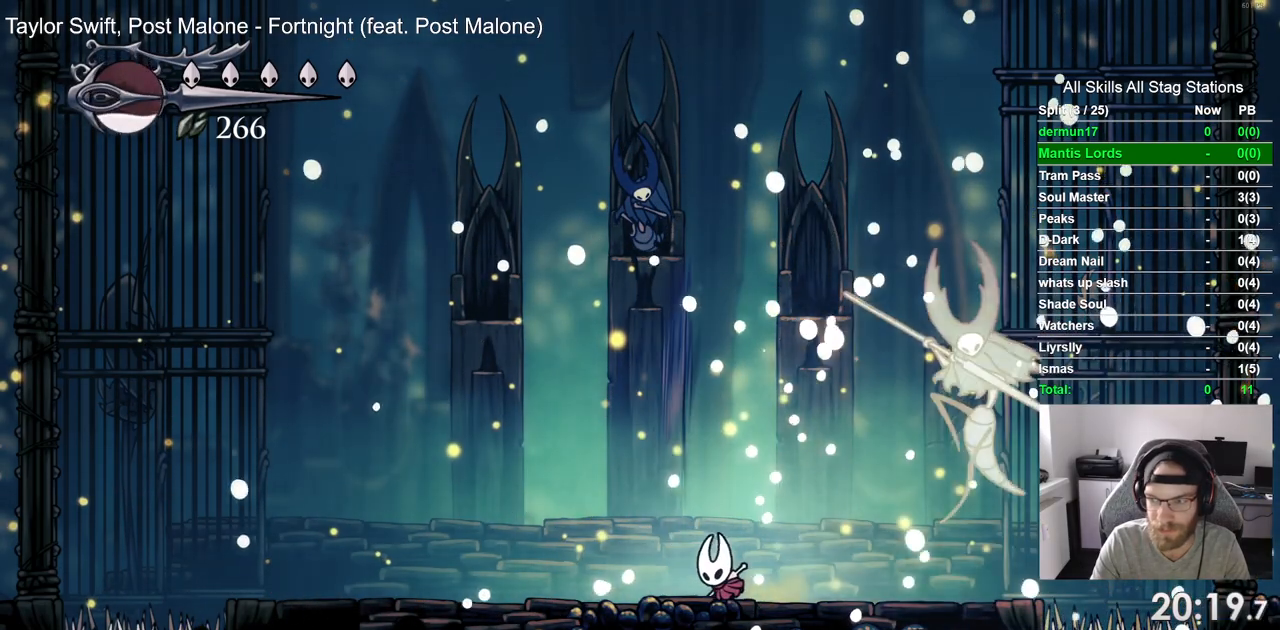
{"buttons": [], "left_stick": "center", "right_stick": "center", "events": [[133, "DPAD_LEFT", "up"]]}